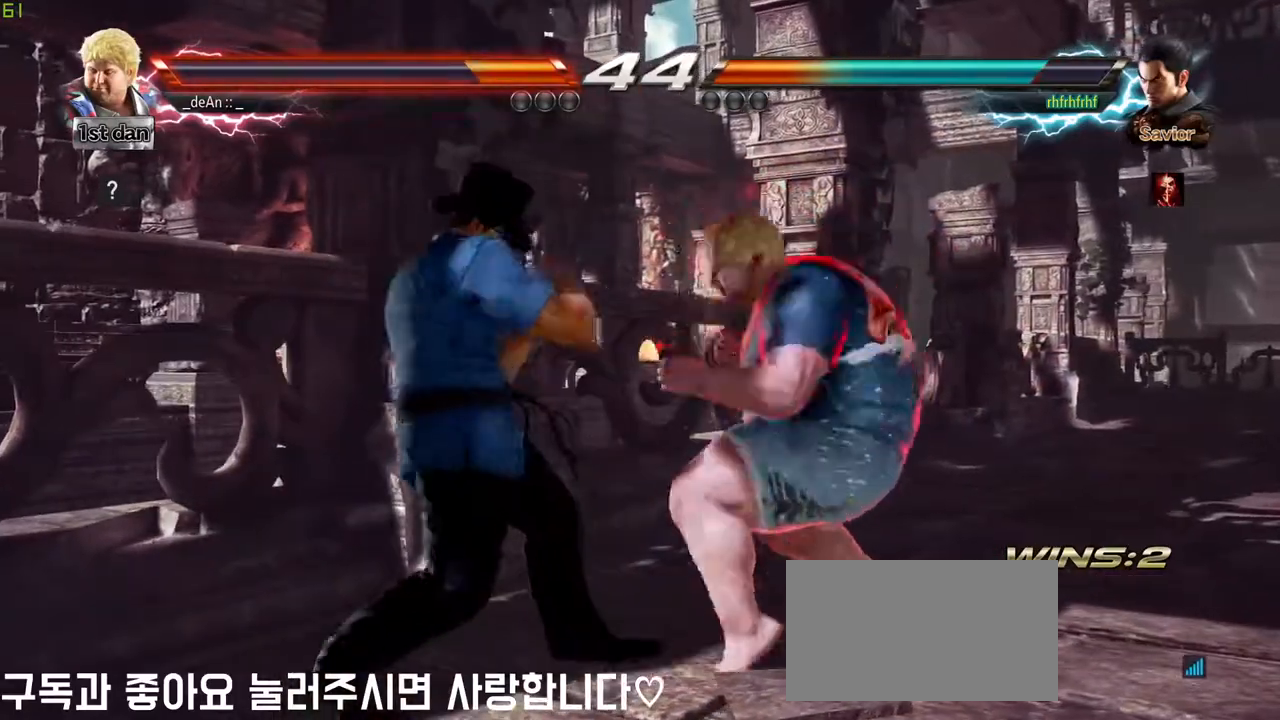
Gameplay with a controller (arcade stick); each line is a JSON object with the inputs held at the frame after it. "events" lists button and stick changes between this image and that frame as [ms after this image, input, new state], when the widget could be followed in between. Not read: L3 R3.
{"buttons": [], "left_stick": "center", "events": [[33, "SQUARE", "down"], [150, "TRIANGLE", "down"], [283, "SQUARE", "up"], [367, "TRIANGLE", "up"]]}
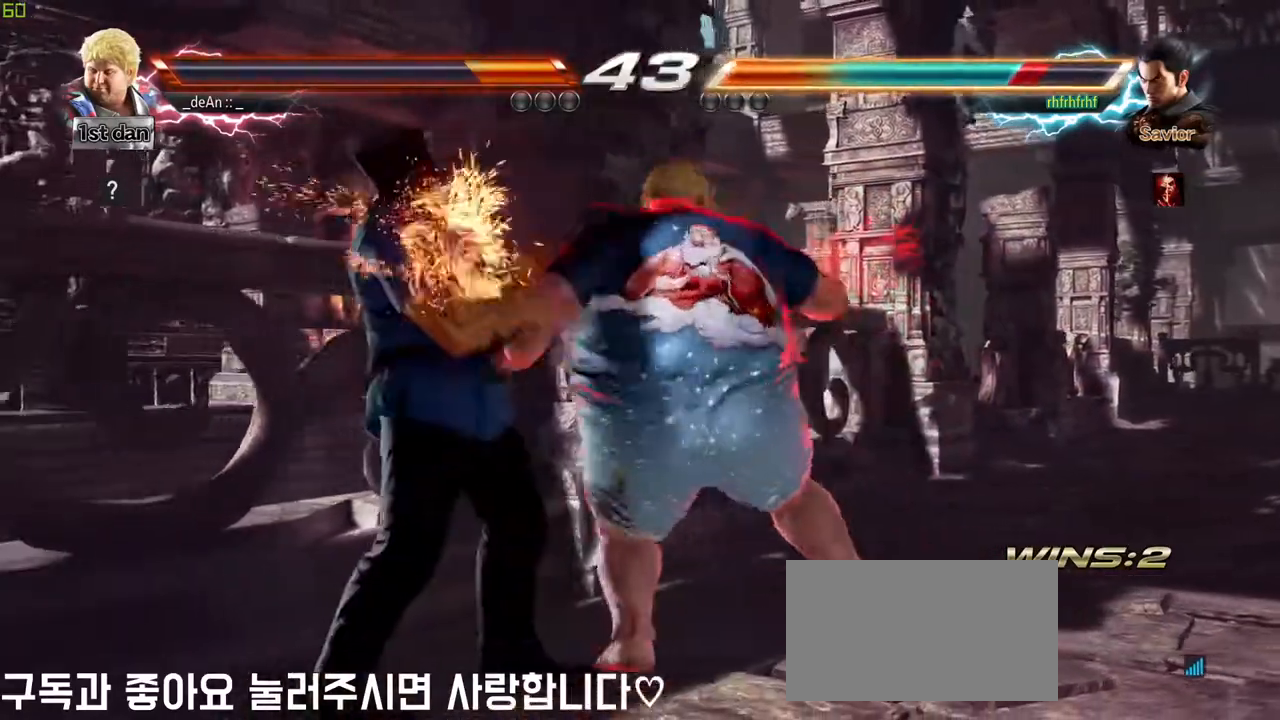
{"buttons": [], "left_stick": "center", "events": []}
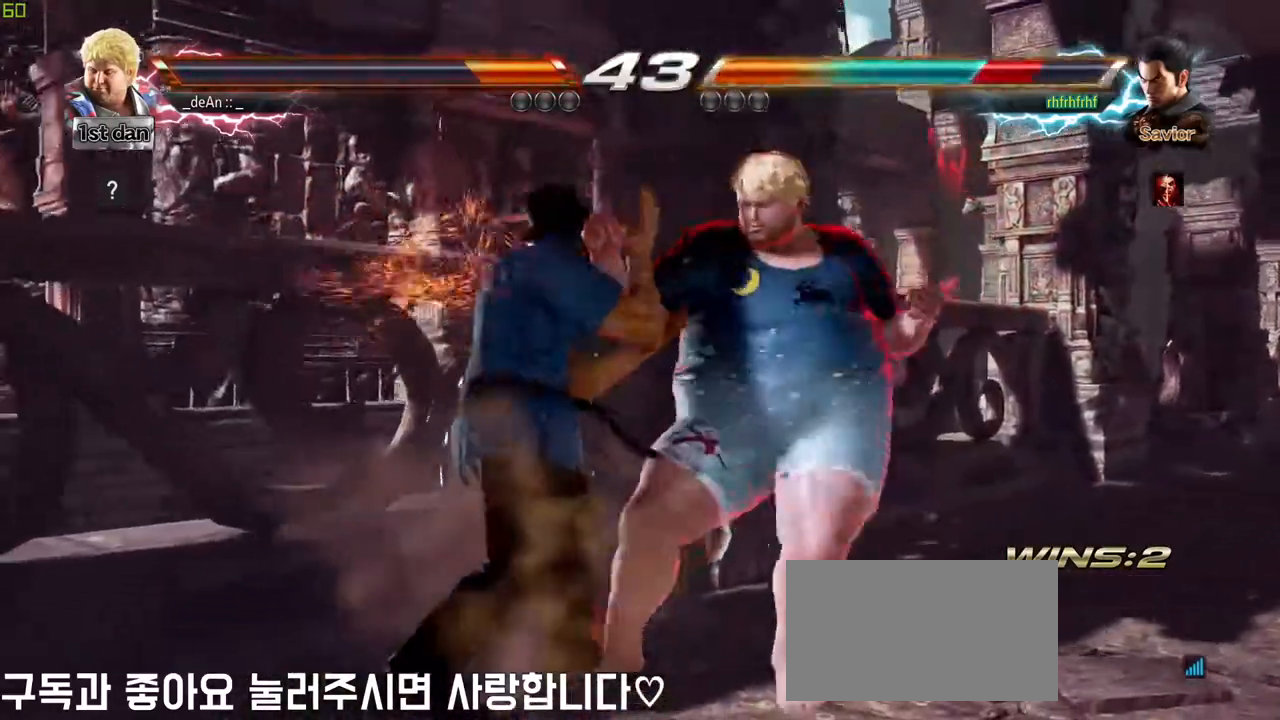
{"buttons": [], "left_stick": "center", "events": [[133, "SQUARE", "down"], [250, "SQUARE", "up"]]}
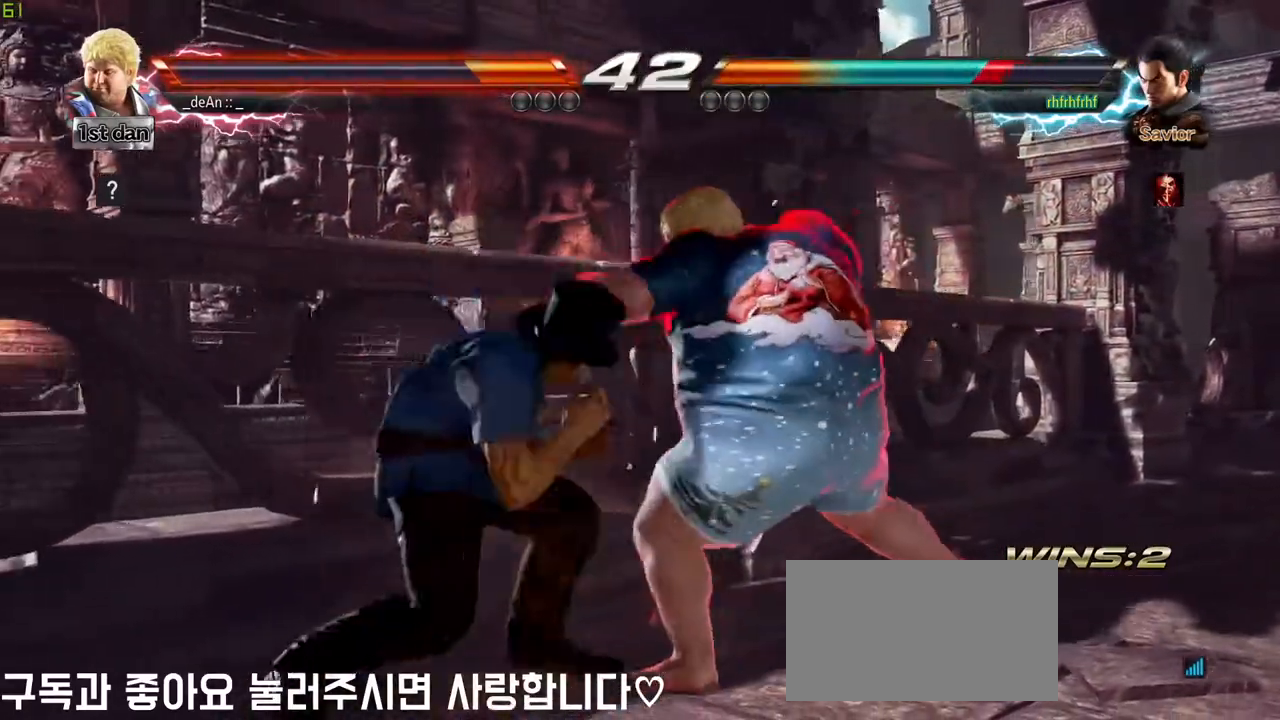
{"buttons": ["SQUARE"], "left_stick": "down-right", "events": [[83, "SQUARE", "down"], [183, "SQUARE", "up"], [467, "left_stick", "down-right"], [500, "SQUARE", "down"]]}
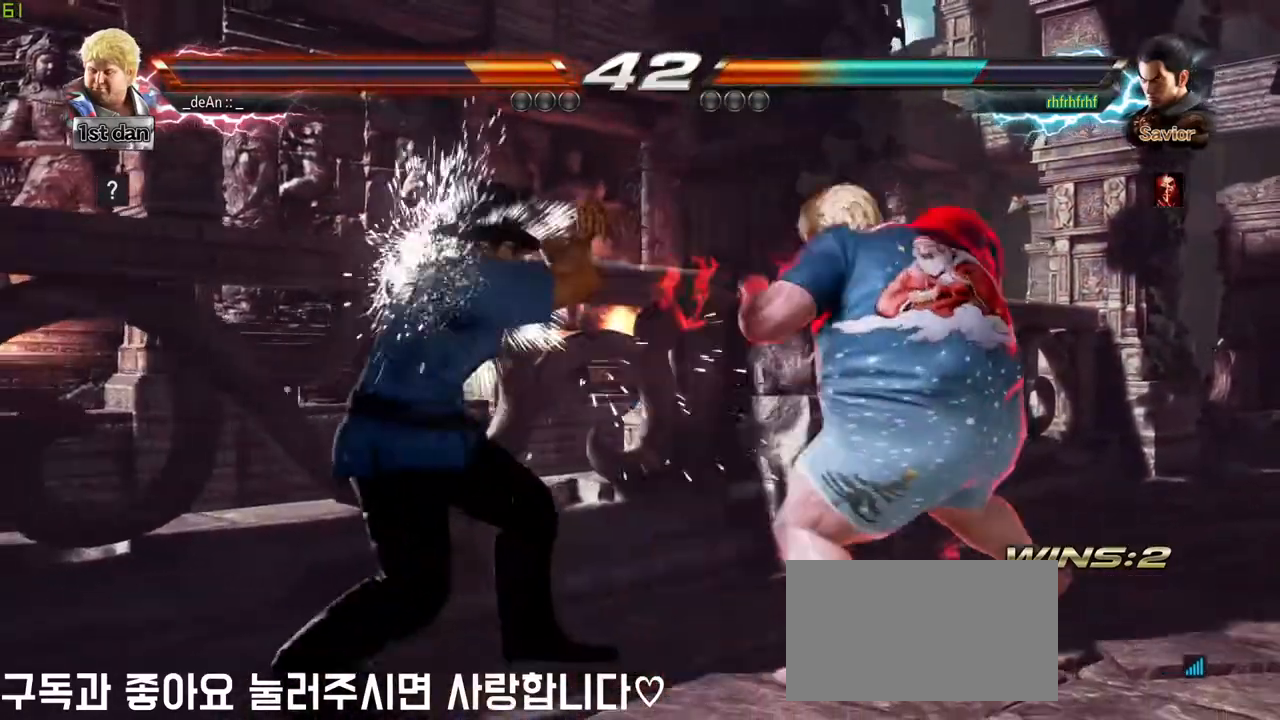
{"buttons": [], "left_stick": "center", "events": [[67, "SQUARE", "up"], [217, "left_stick", "center"]]}
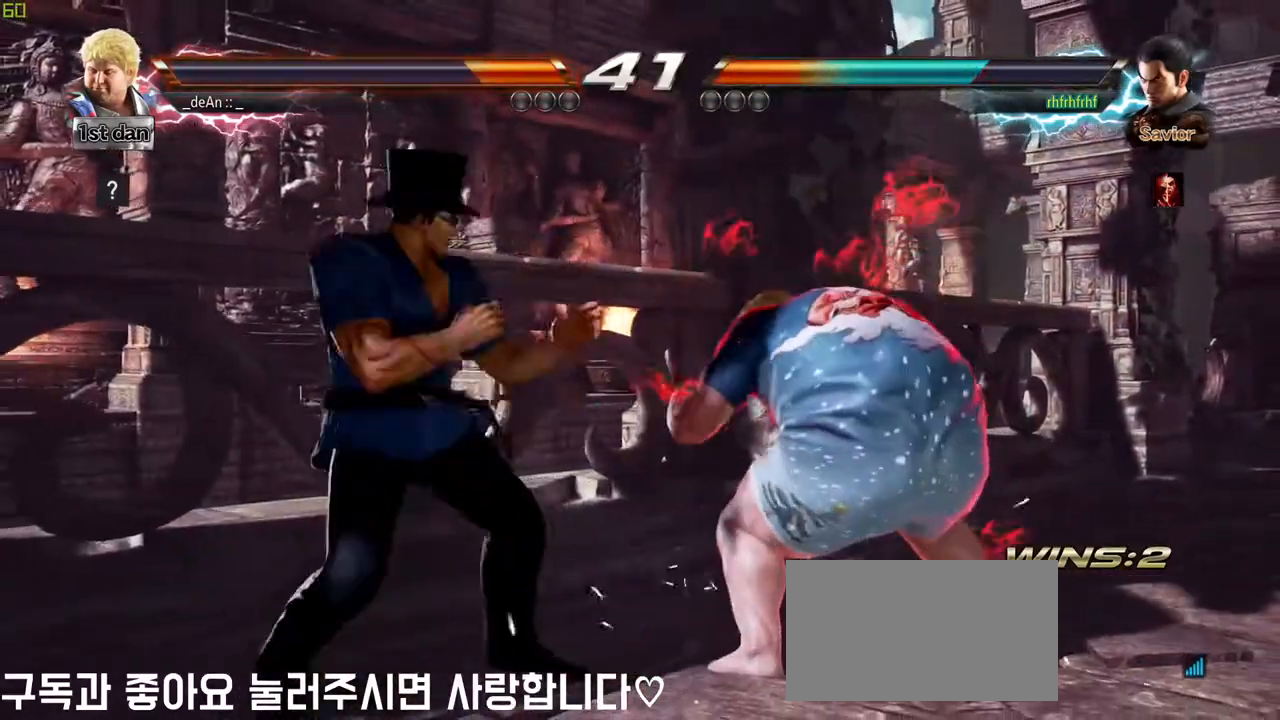
{"buttons": [], "left_stick": "right", "events": [[17, "CIRCLE", "down"], [150, "CIRCLE", "up"], [500, "left_stick", "right"]]}
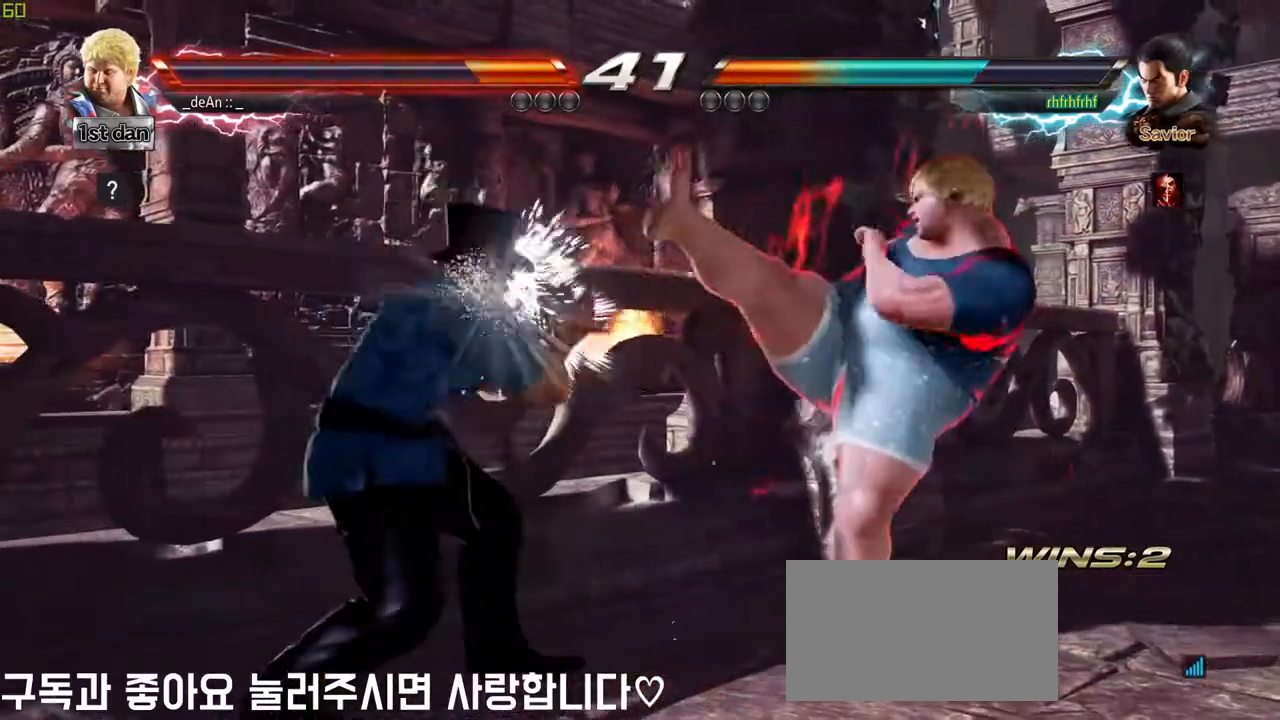
{"buttons": [], "left_stick": "right", "events": []}
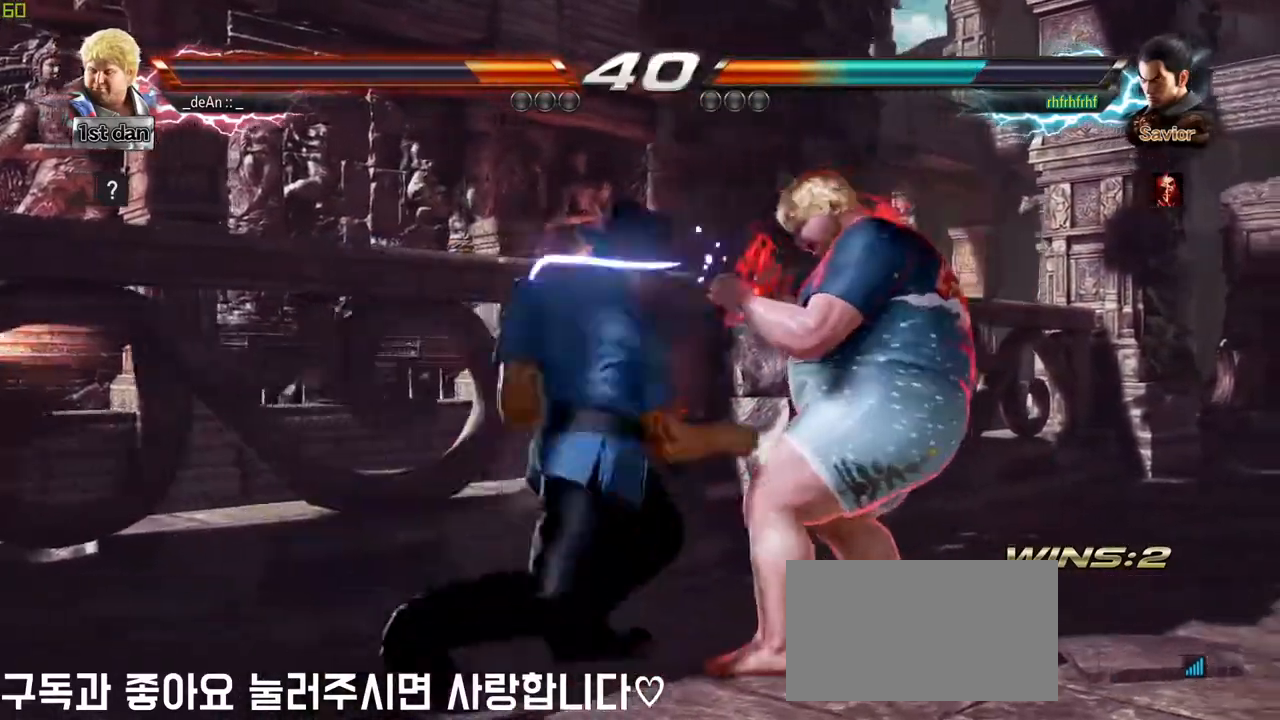
{"buttons": [], "left_stick": "right", "events": [[267, "left_stick", "center"], [467, "left_stick", "right"]]}
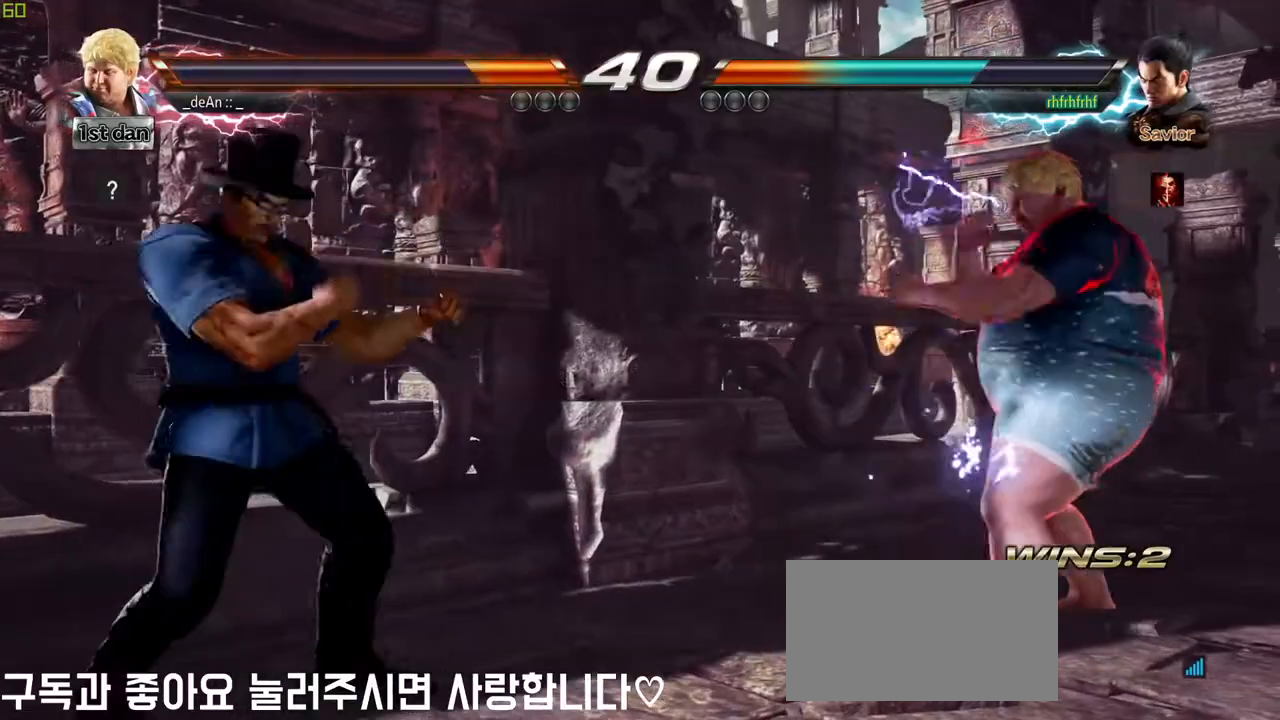
{"buttons": [], "left_stick": "center", "events": [[67, "left_stick", "center"], [167, "left_stick", "right"], [283, "left_stick", "up-left"], [300, "SQUARE", "down"], [317, "TRIANGLE", "down"], [367, "SQUARE", "up"], [367, "TRIANGLE", "up"], [467, "left_stick", "center"]]}
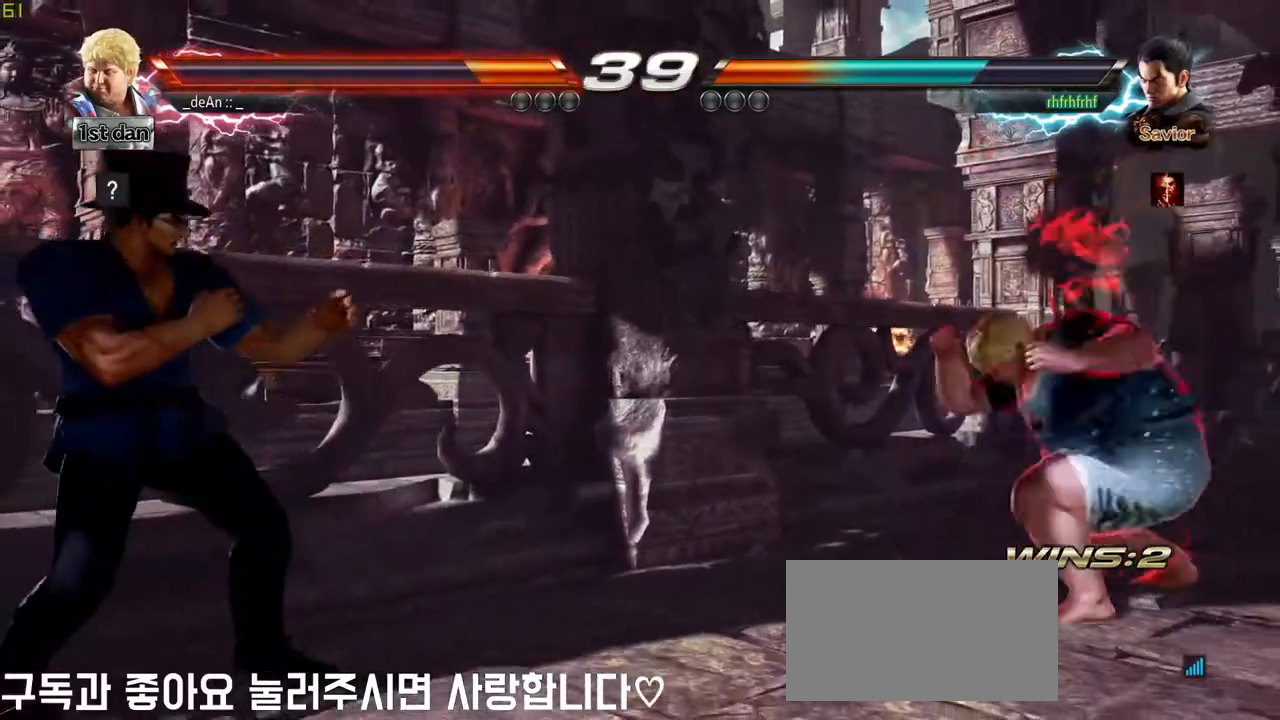
{"buttons": ["CIRCLE"], "left_stick": "center", "events": [[33, "CIRCLE", "down"], [117, "CIRCLE", "up"], [183, "CIRCLE", "down"], [250, "CIRCLE", "up"], [317, "CIRCLE", "down"], [400, "CIRCLE", "up"], [450, "CIRCLE", "down"]]}
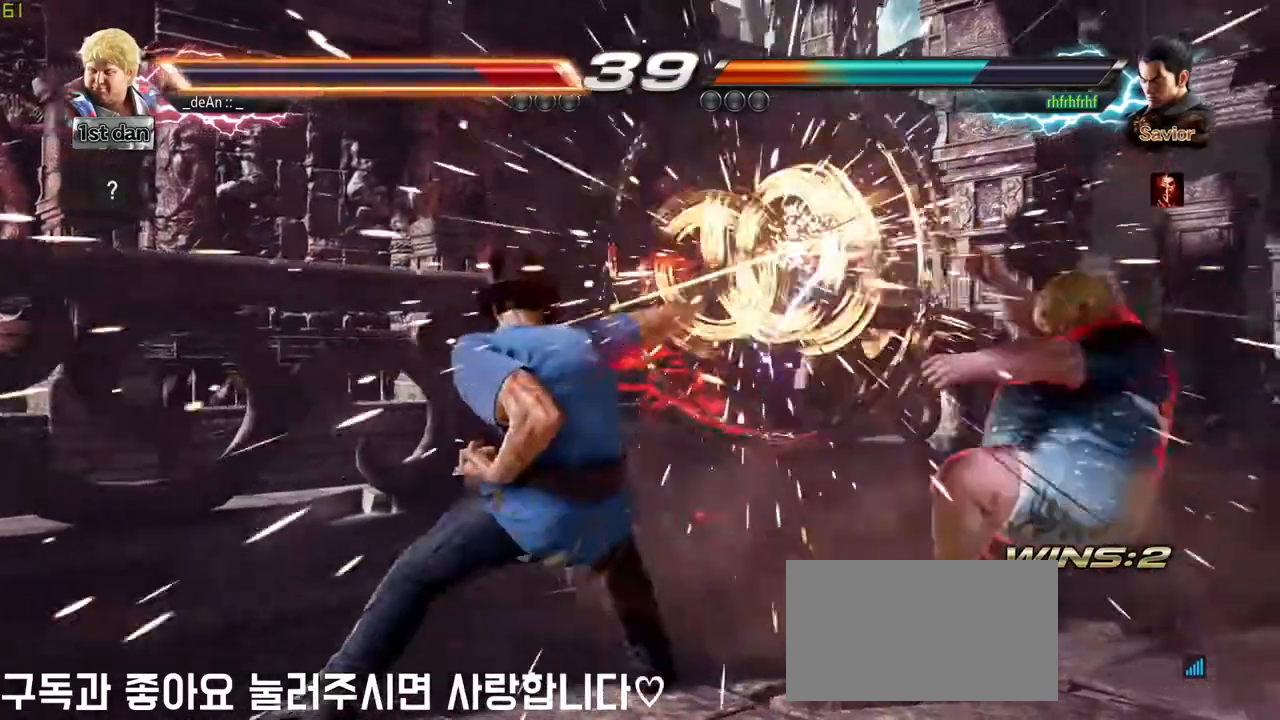
{"buttons": [], "left_stick": "right", "events": [[233, "CIRCLE", "up"], [367, "left_stick", "right"]]}
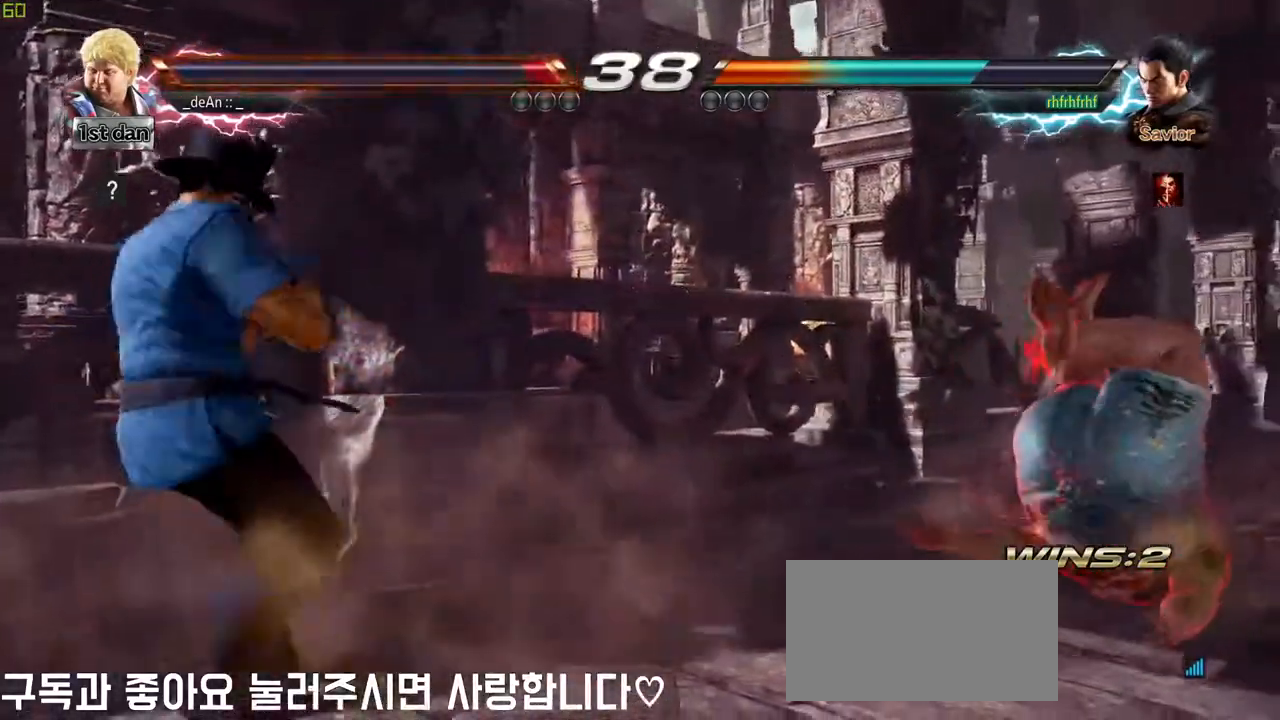
{"buttons": [], "left_stick": "down", "events": [[267, "left_stick", "center"], [383, "left_stick", "down"], [417, "CIRCLE", "down"], [417, "CROSS", "down"], [450, "CIRCLE", "up"], [483, "CROSS", "up"]]}
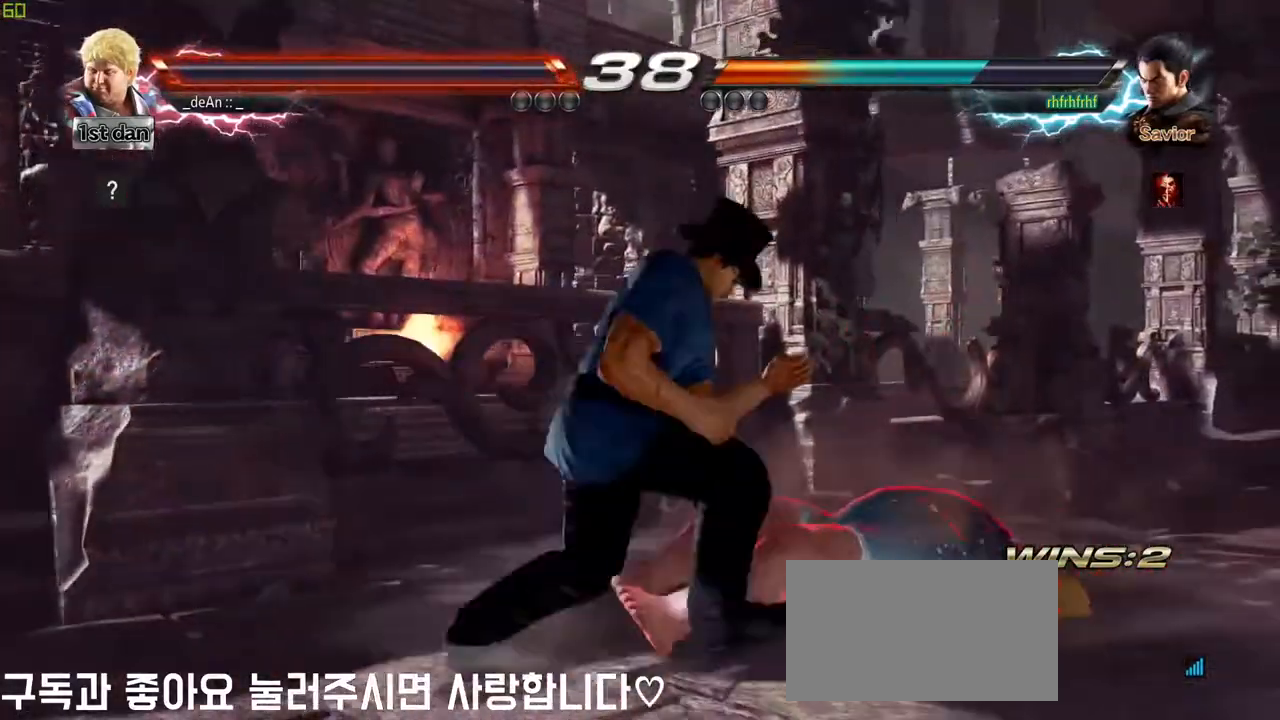
{"buttons": [], "left_stick": "center", "events": [[167, "left_stick", "center"]]}
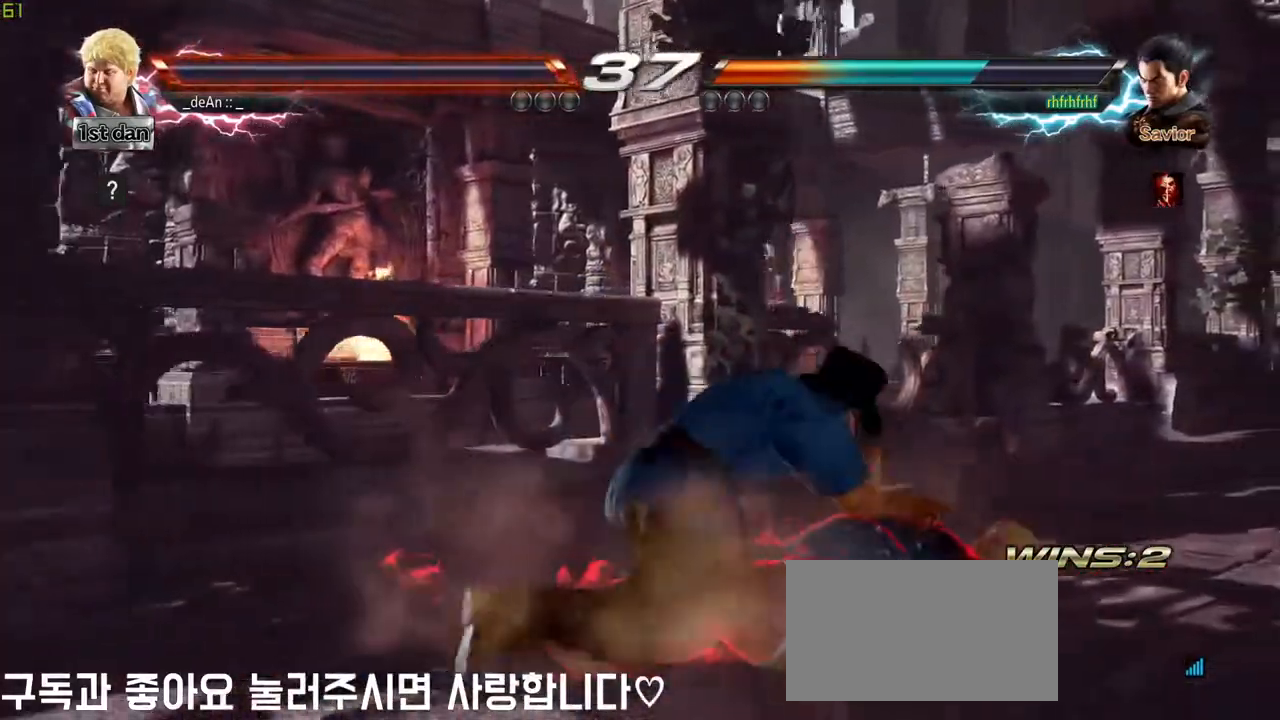
{"buttons": [], "left_stick": "center", "events": [[250, "CROSS", "down"], [267, "CIRCLE", "down"], [283, "CIRCLE", "up"], [467, "CROSS", "up"]]}
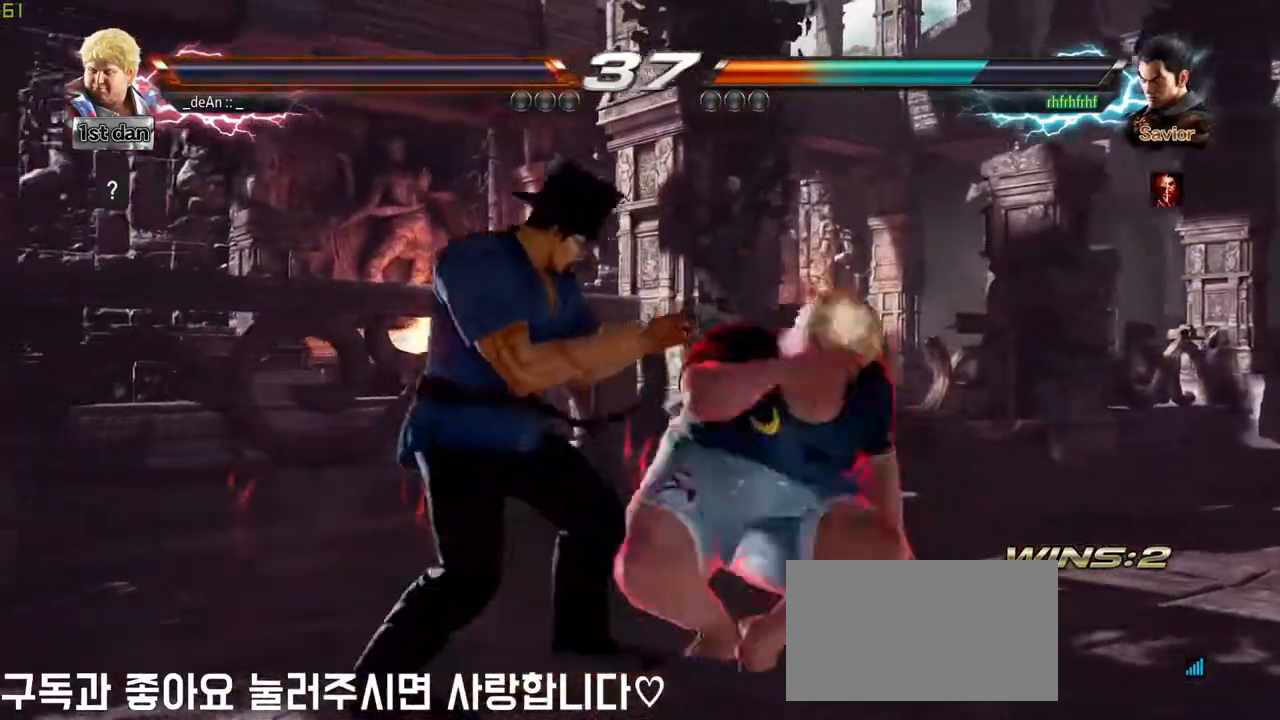
{"buttons": [], "left_stick": "center", "events": [[167, "CIRCLE", "down"], [167, "CROSS", "down"], [250, "CROSS", "up"], [300, "CIRCLE", "up"]]}
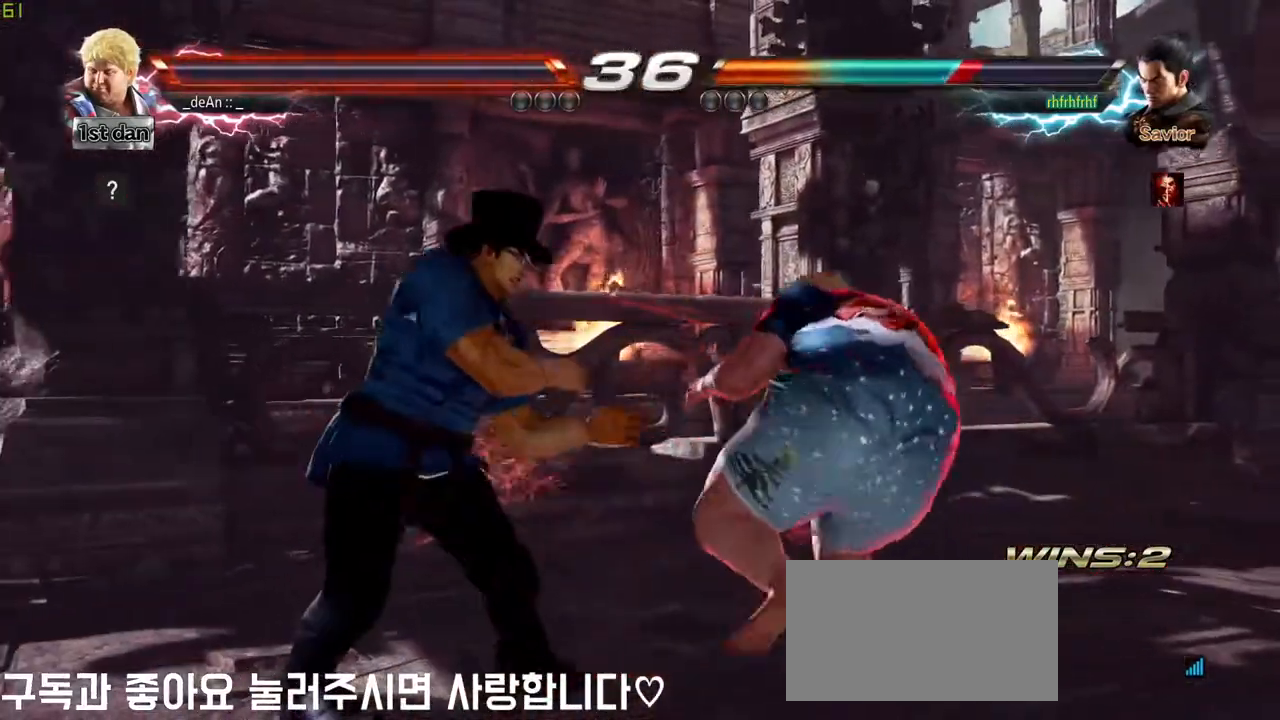
{"buttons": [], "left_stick": "center", "events": [[33, "TRIANGLE", "down"], [183, "TRIANGLE", "up"]]}
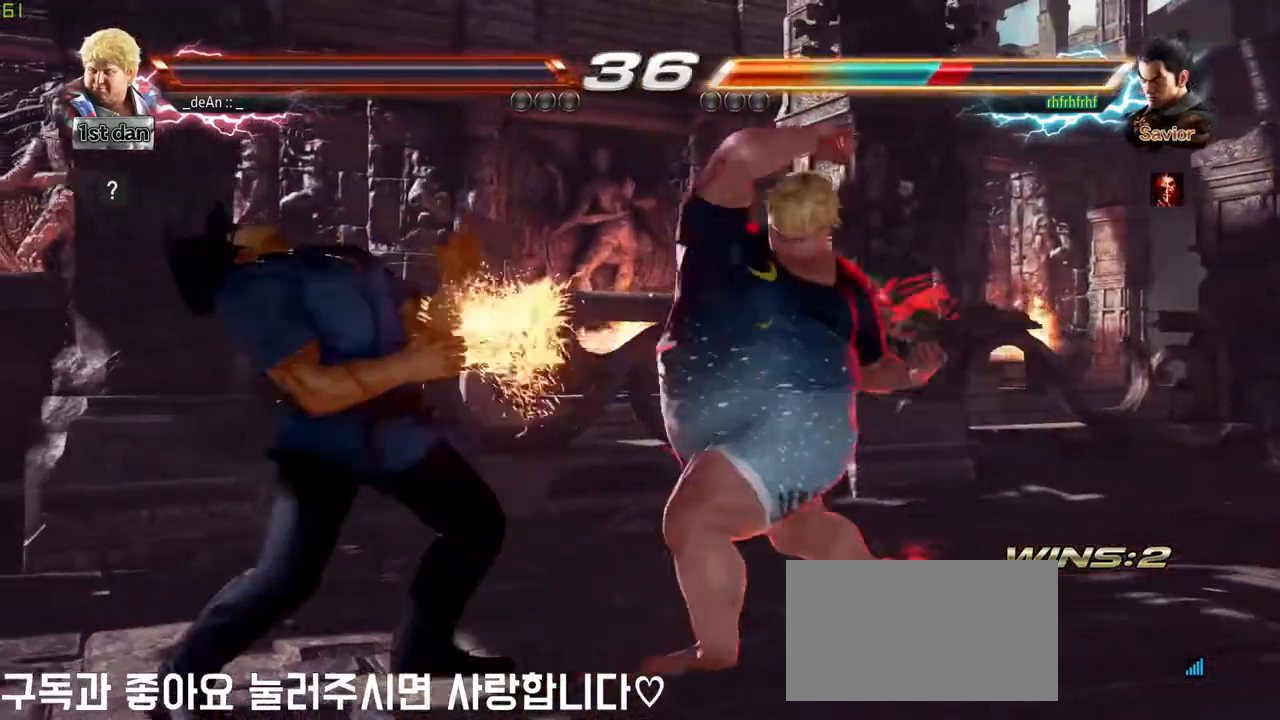
{"buttons": [], "left_stick": "center", "events": [[200, "SQUARE", "down"], [367, "SQUARE", "up"]]}
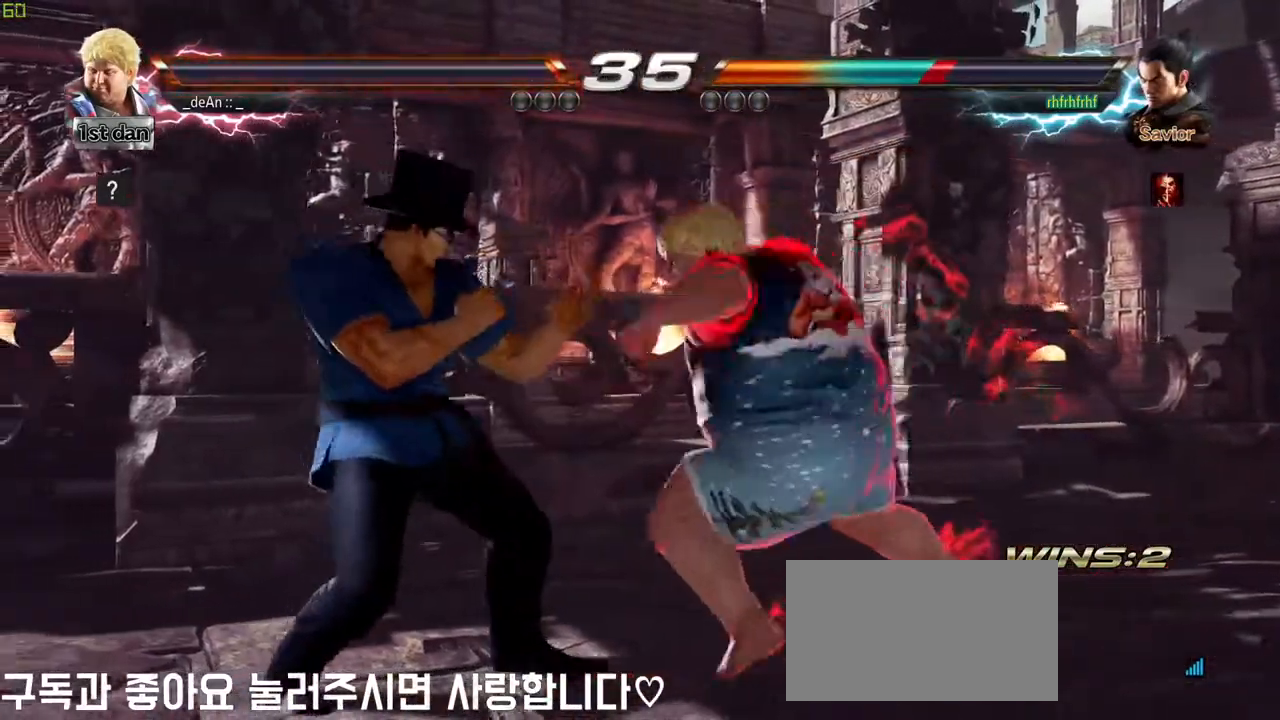
{"buttons": [], "left_stick": "right", "events": [[67, "left_stick", "right"], [167, "TRIANGLE", "down"], [217, "TRIANGLE", "up"], [317, "TRIANGLE", "down"], [433, "TRIANGLE", "up"]]}
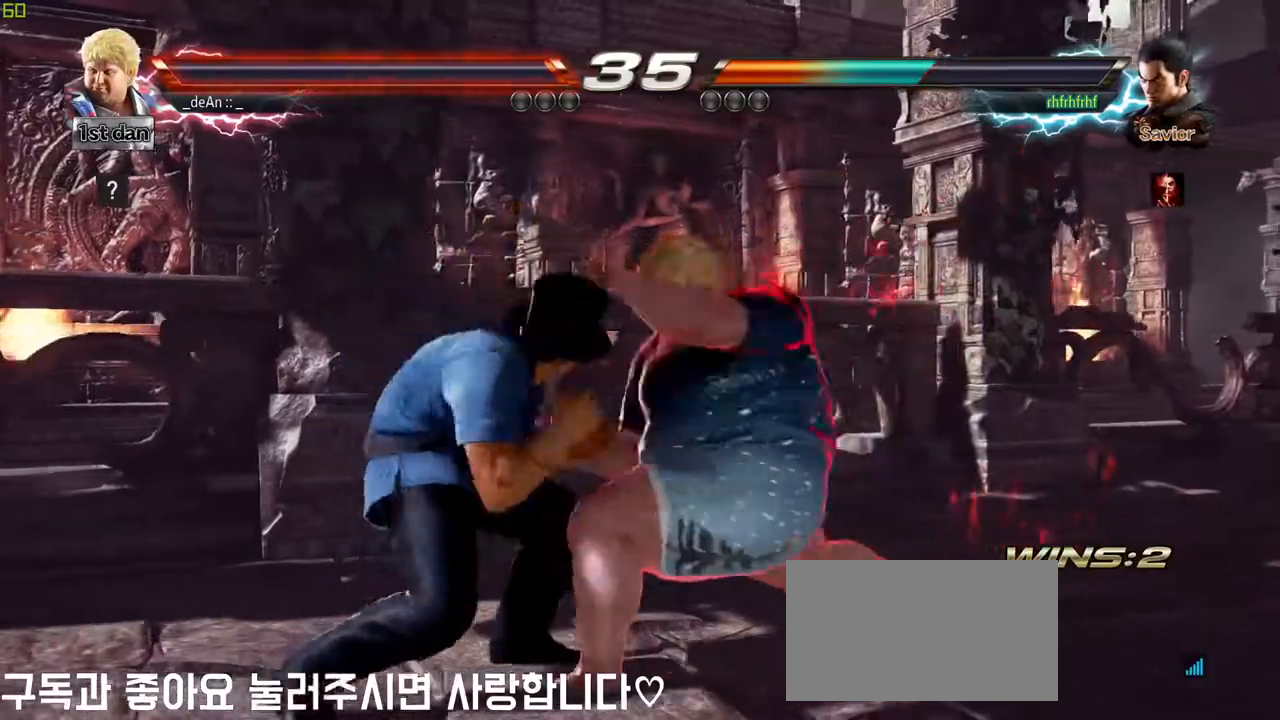
{"buttons": [], "left_stick": "center", "events": [[267, "left_stick", "center"]]}
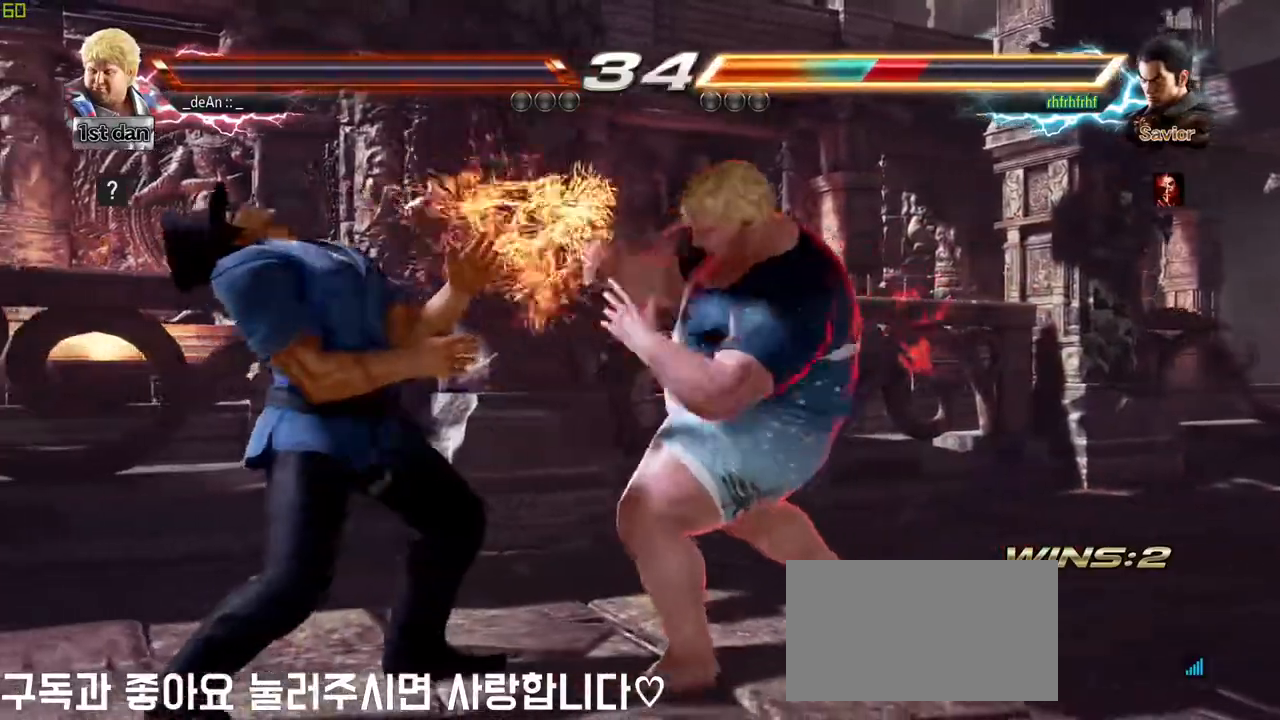
{"buttons": [], "left_stick": "center", "events": [[133, "SQUARE", "down"], [283, "SQUARE", "up"]]}
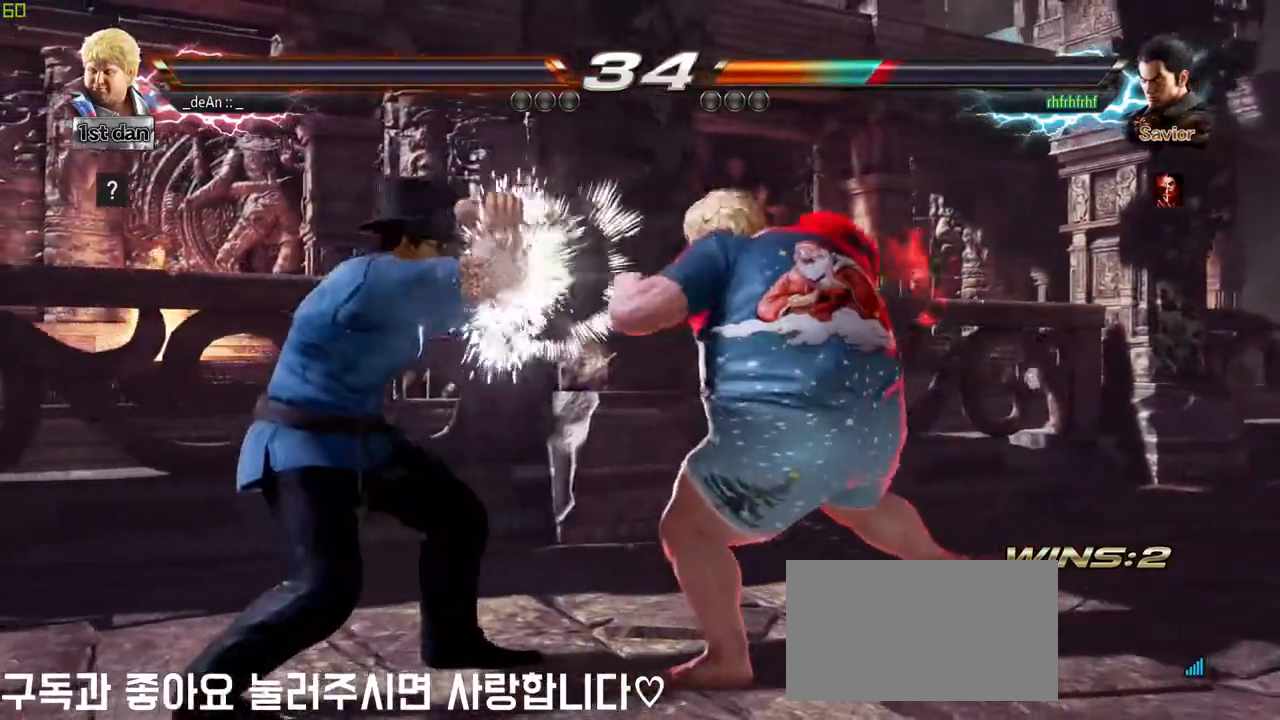
{"buttons": [], "left_stick": "right", "events": [[17, "left_stick", "right"], [100, "TRIANGLE", "down"], [167, "TRIANGLE", "up"], [267, "TRIANGLE", "down"], [417, "TRIANGLE", "up"]]}
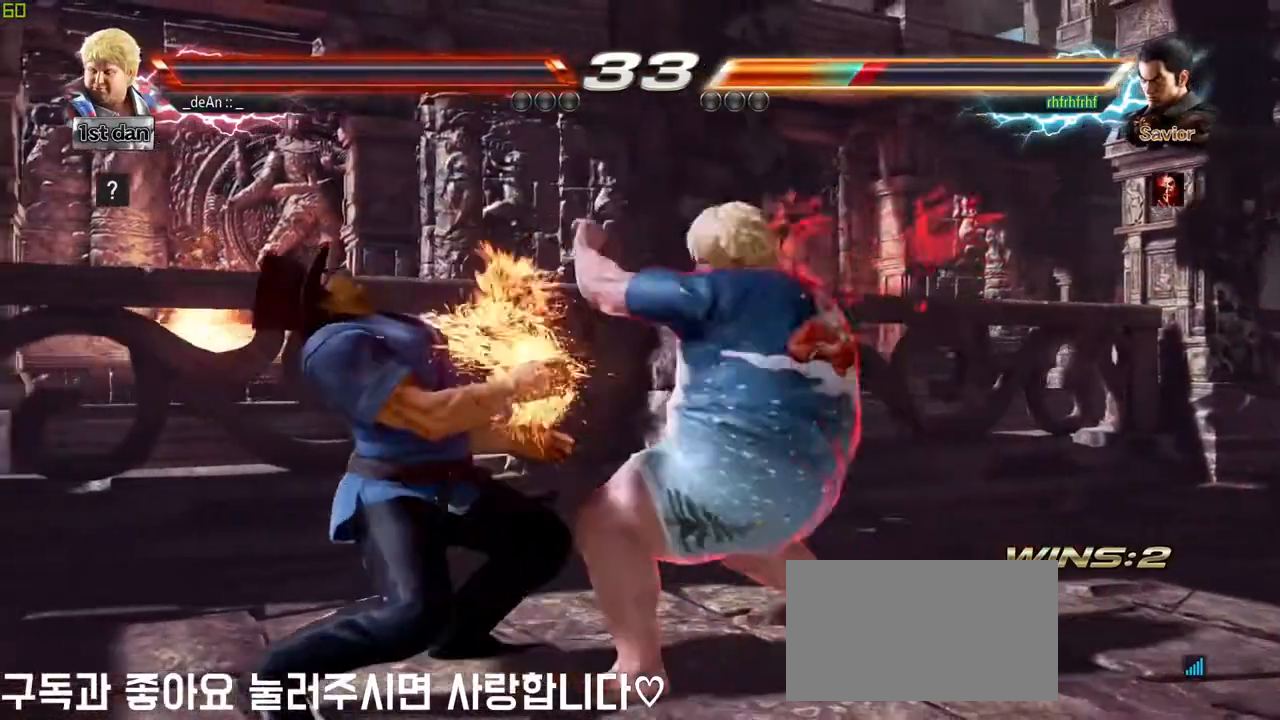
{"buttons": [], "left_stick": "center", "events": [[267, "left_stick", "center"]]}
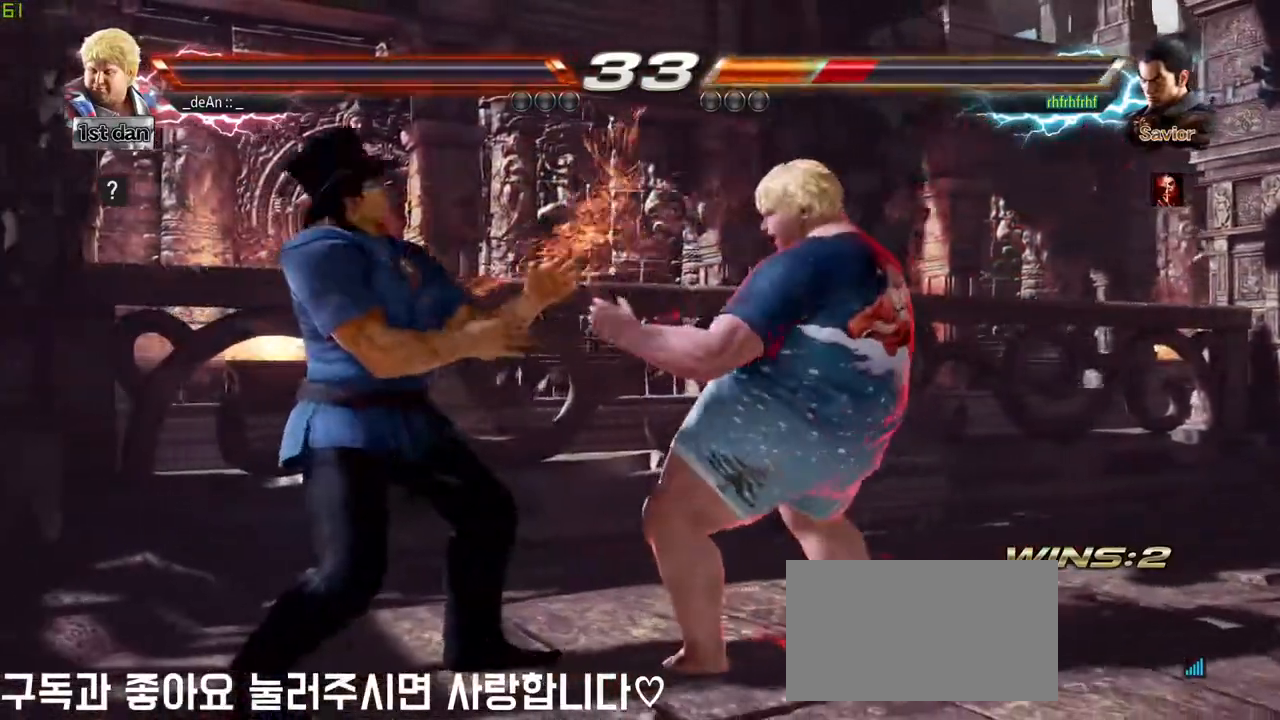
{"buttons": ["TRIANGLE"], "left_stick": "right", "events": [[283, "left_stick", "right"], [467, "TRIANGLE", "down"]]}
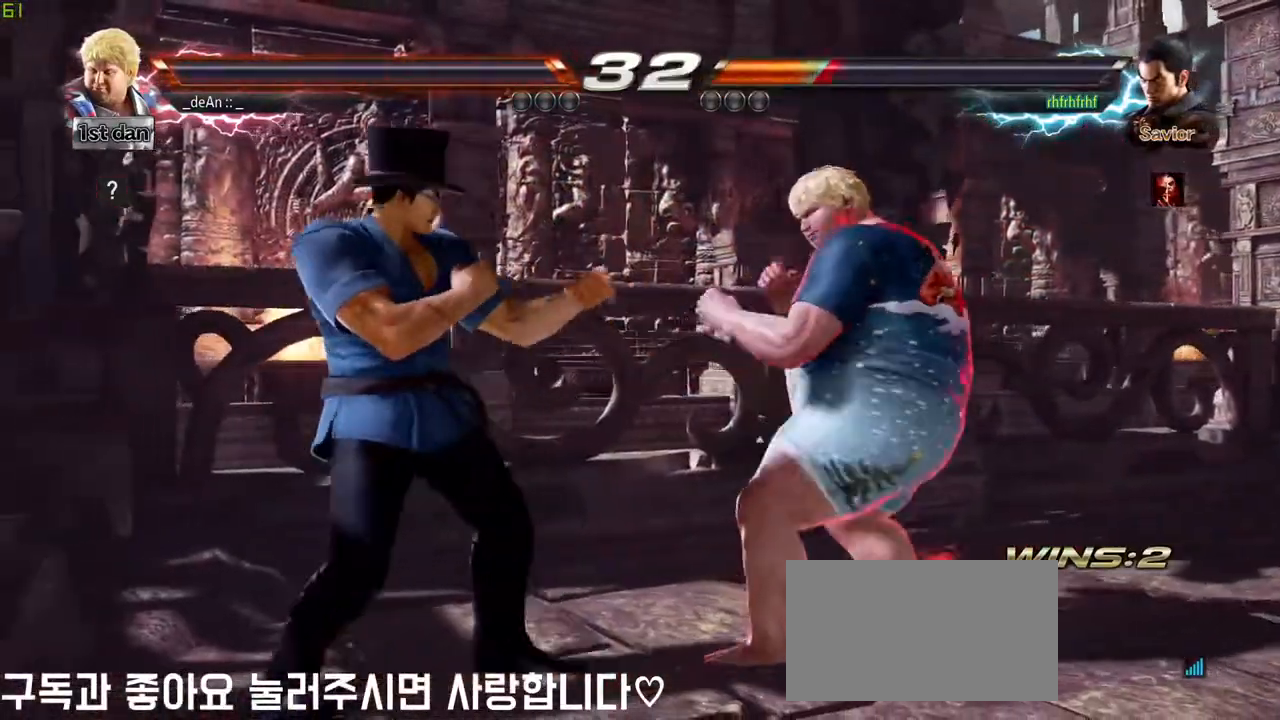
{"buttons": [], "left_stick": "center", "events": [[50, "TRIANGLE", "up"], [317, "left_stick", "center"]]}
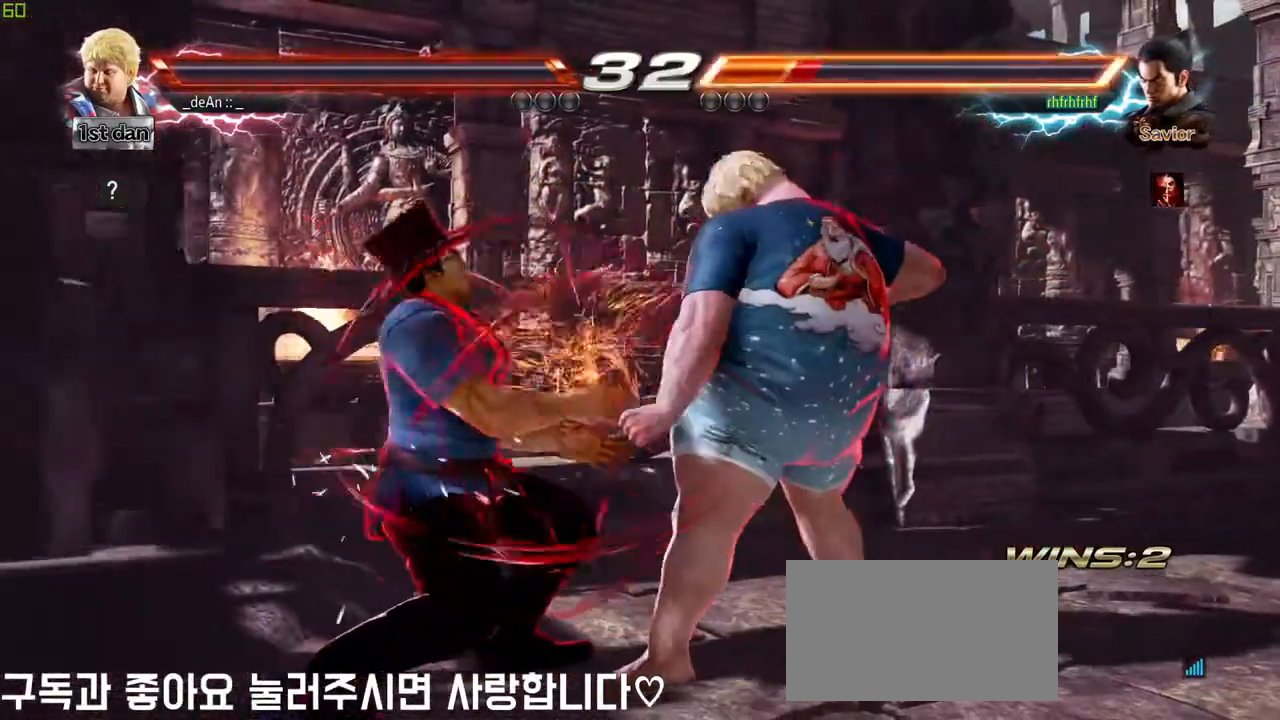
{"buttons": [], "left_stick": "center", "events": [[17, "CROSS", "down"], [17, "left_stick", "down"], [83, "CIRCLE", "down"], [100, "CROSS", "up"], [133, "CIRCLE", "up"], [250, "left_stick", "center"]]}
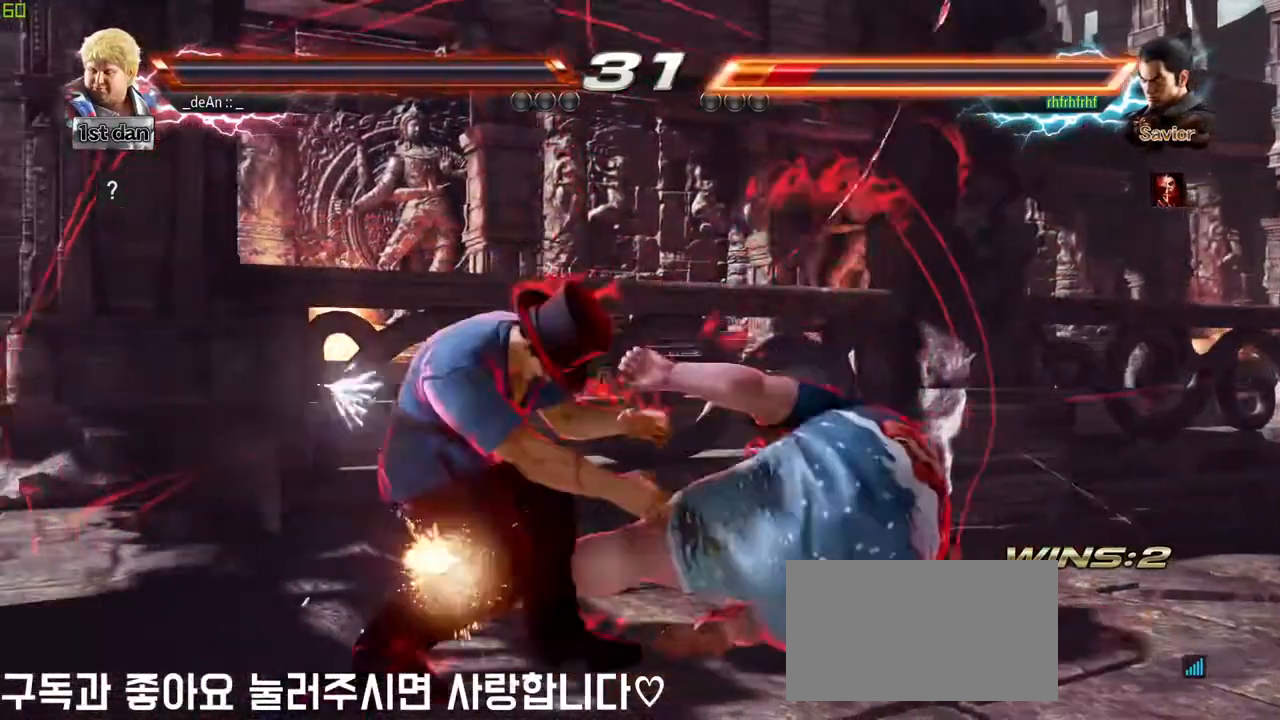
{"buttons": [], "left_stick": "center", "events": [[317, "CIRCLE", "down"], [450, "CIRCLE", "up"]]}
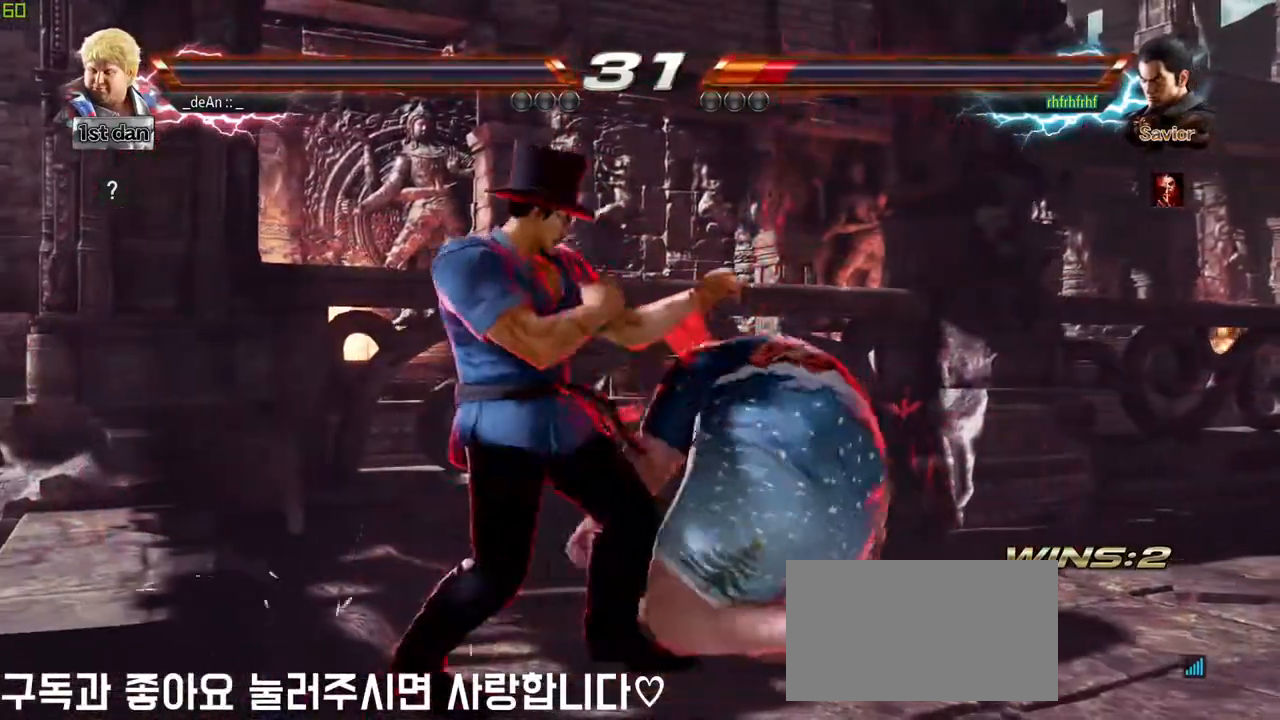
{"buttons": [], "left_stick": "right", "events": [[50, "CIRCLE", "down"], [167, "CIRCLE", "up"], [467, "left_stick", "right"]]}
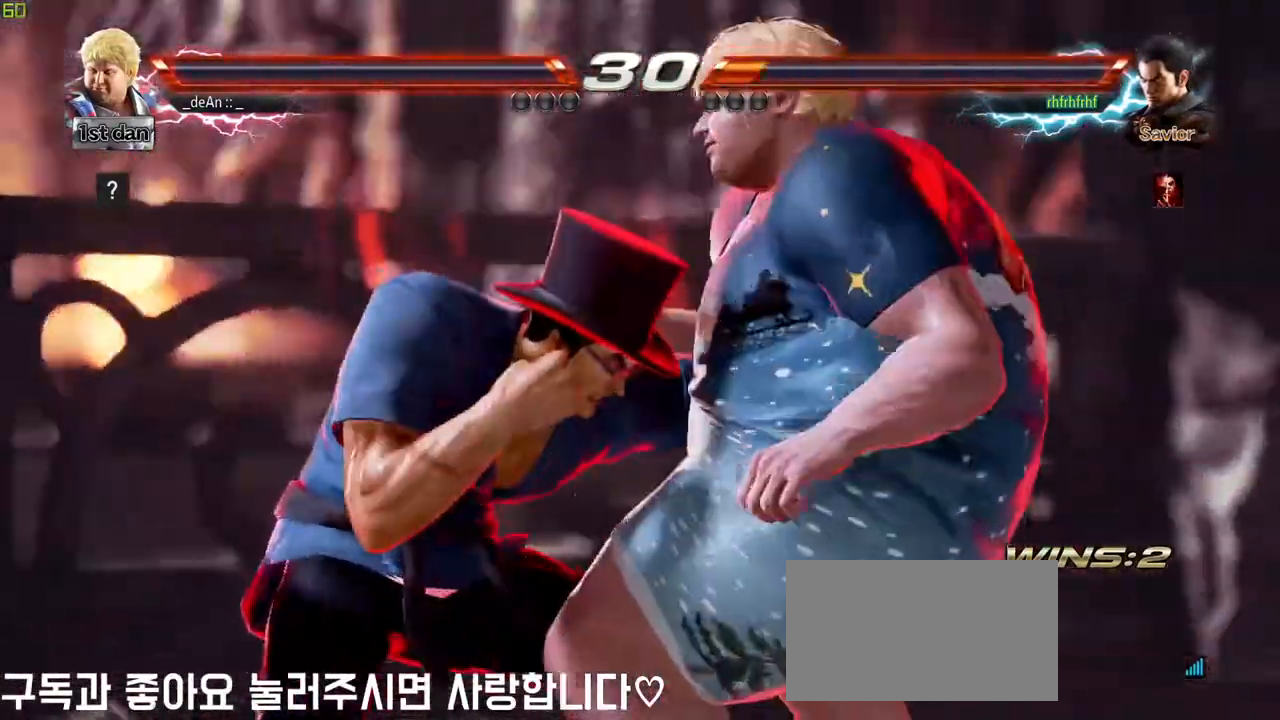
{"buttons": [], "left_stick": "right", "events": []}
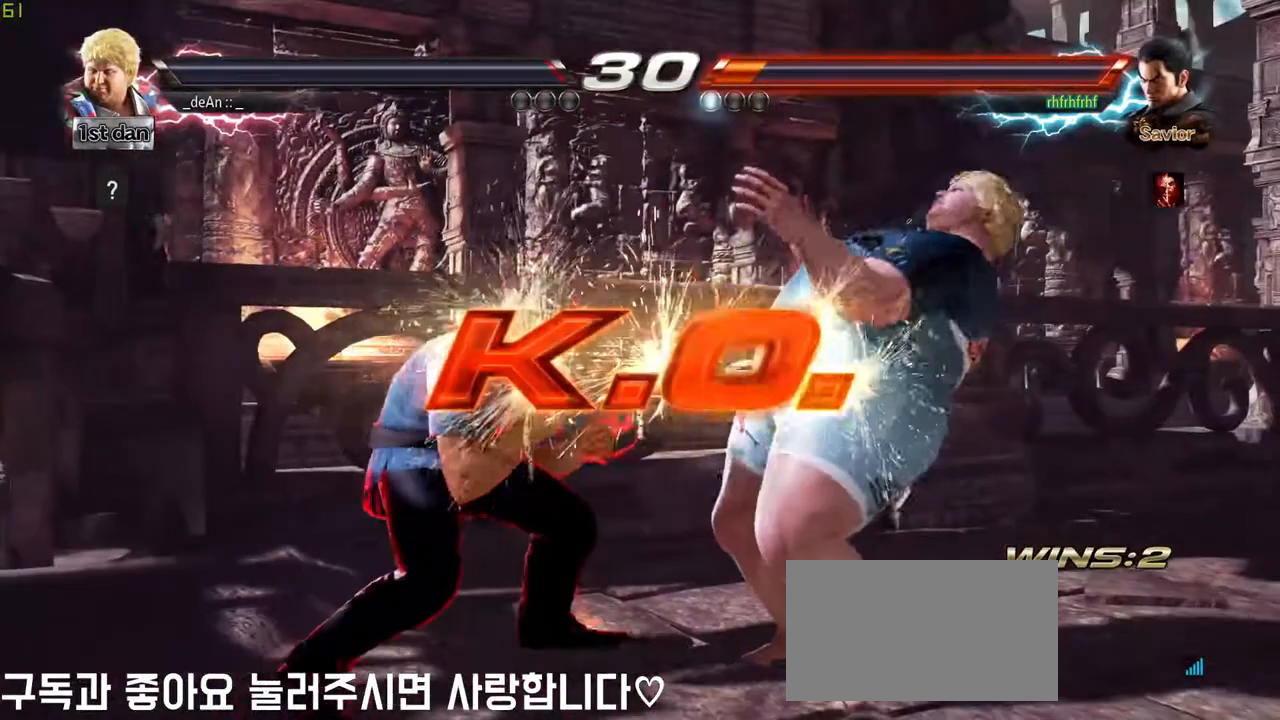
{"buttons": [], "left_stick": "center", "events": [[283, "left_stick", "center"]]}
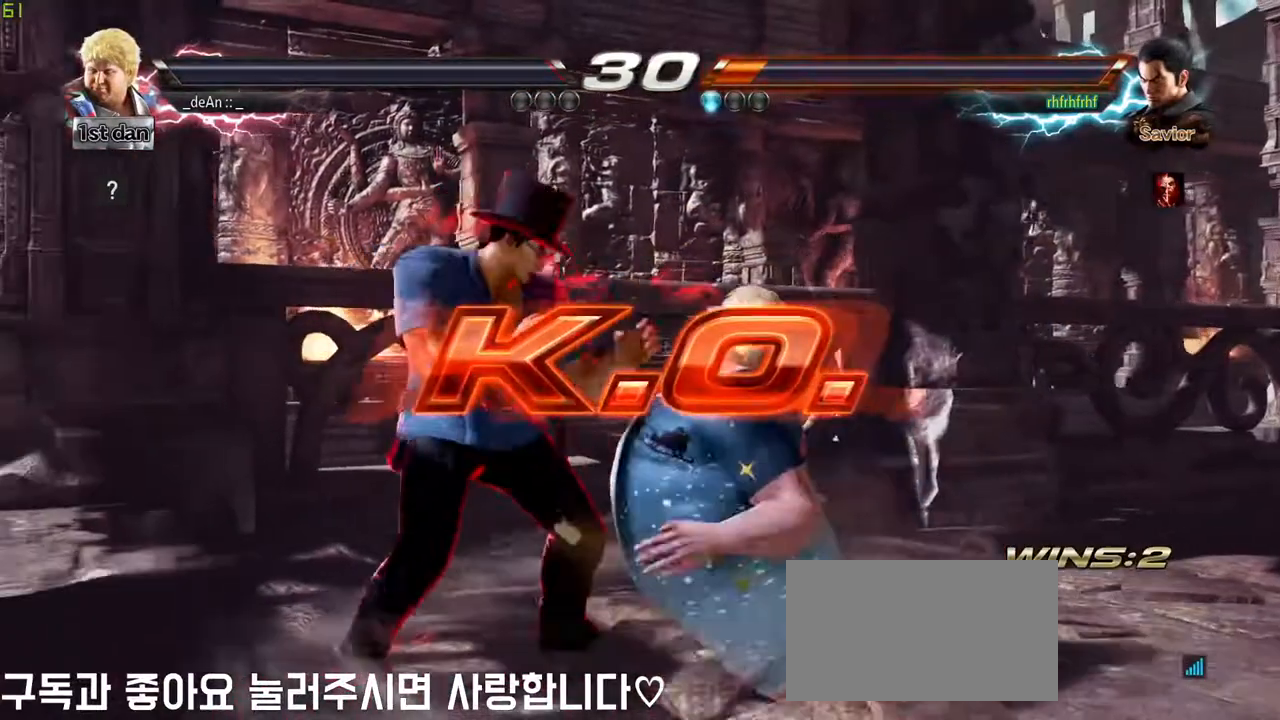
{"buttons": ["SQUARE", "TRIANGLE"], "left_stick": "center", "events": [[233, "SQUARE", "down"], [283, "TRIANGLE", "down"], [317, "SQUARE", "up"], [417, "SQUARE", "down"]]}